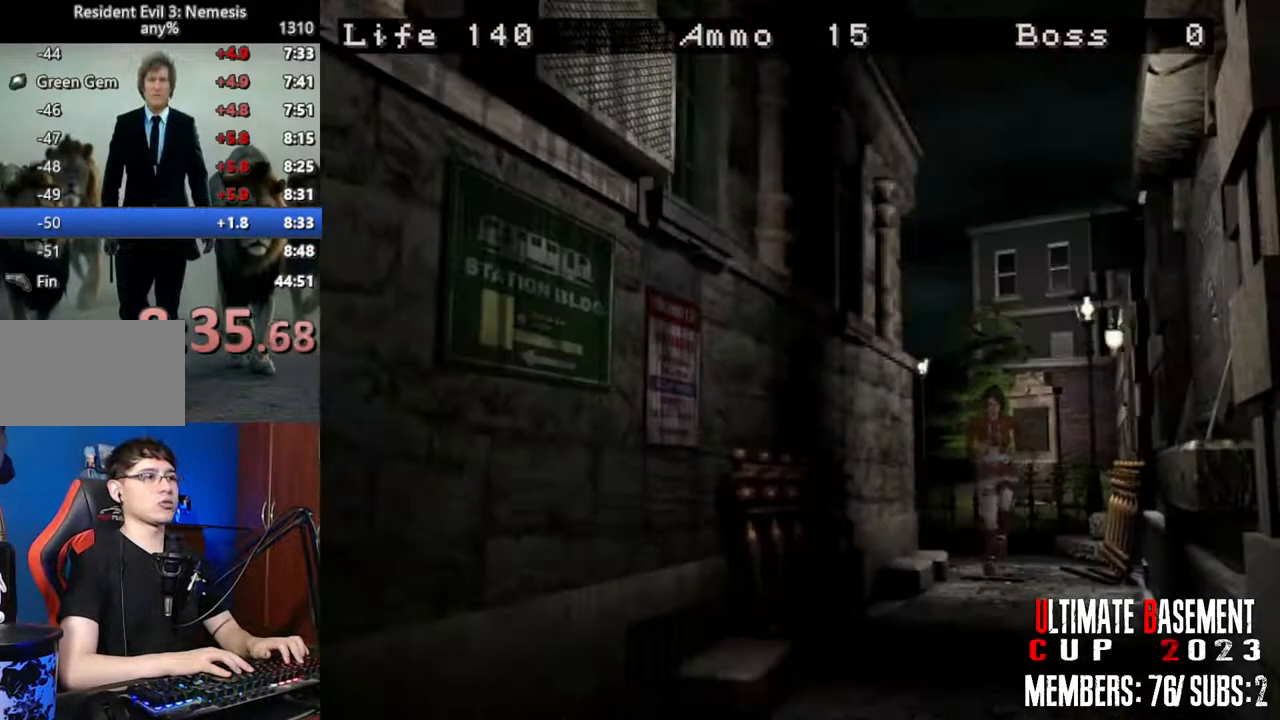
Gameplay with keyboard; each line is a JSON object with the keys held at the frame after it. "events" lists presses ("down") and releases ("up") of "a", "d", "k", "l", "o", "q", "s", "semicolon", "shift", "space" and "w" between this image and that frame as [ms after this image, input, new state], when the widget could be followed in between. No other keys are recorded. Mouse input is not recorded.
{"keys": ["shift", "w"], "events": [[233, "d", "down"], [316, "d", "up"]]}
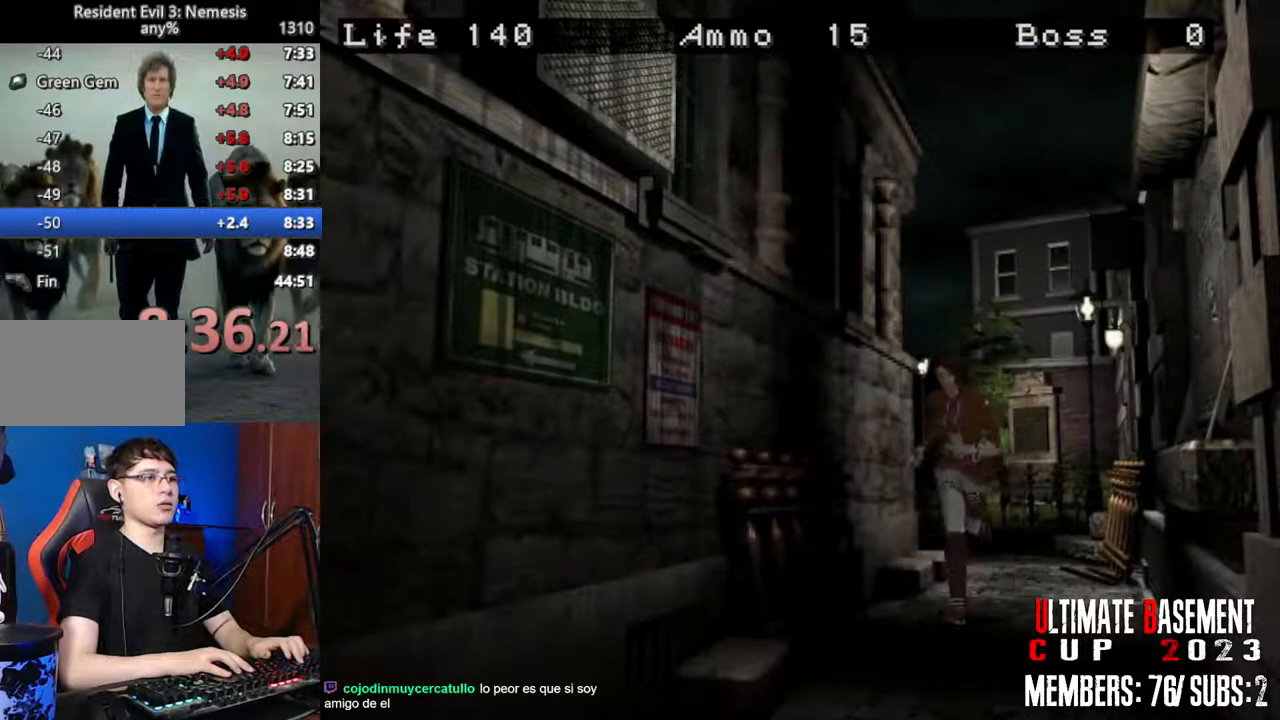
{"keys": ["shift", "w"], "events": [[250, "a", "down"], [300, "a", "up"]]}
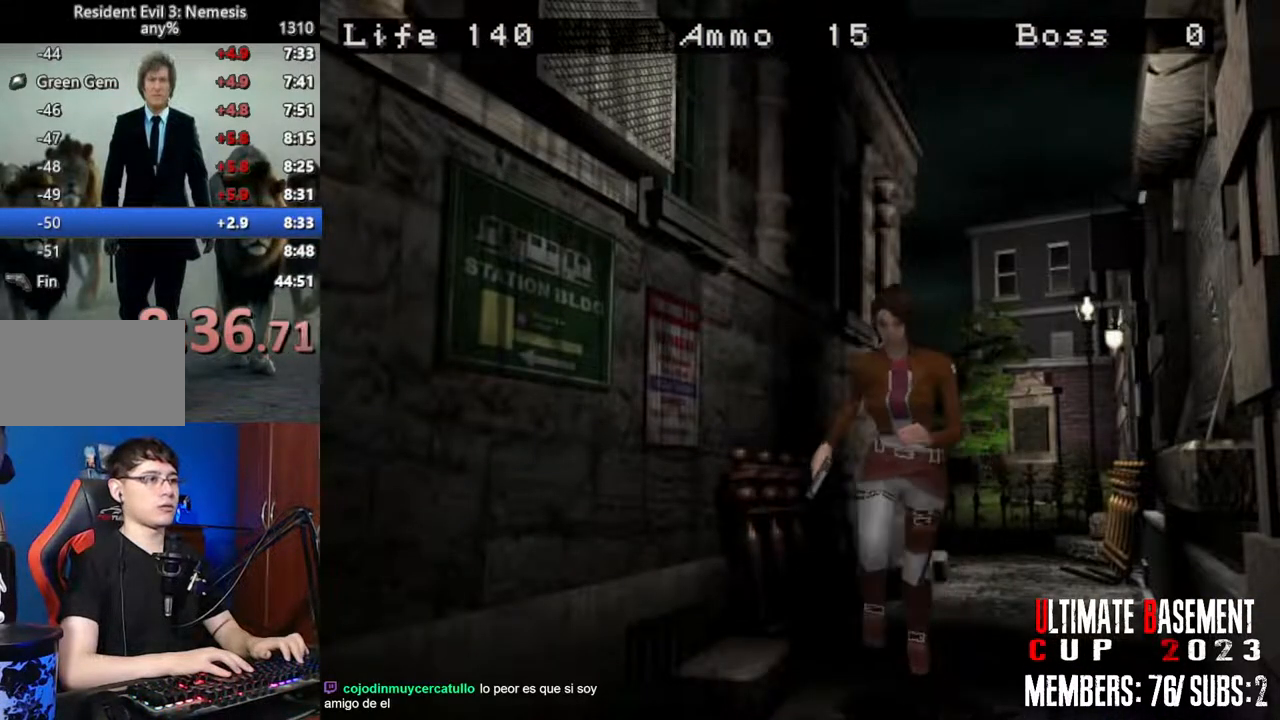
{"keys": ["shift", "w"], "events": [[66, "d", "down"], [116, "d", "up"]]}
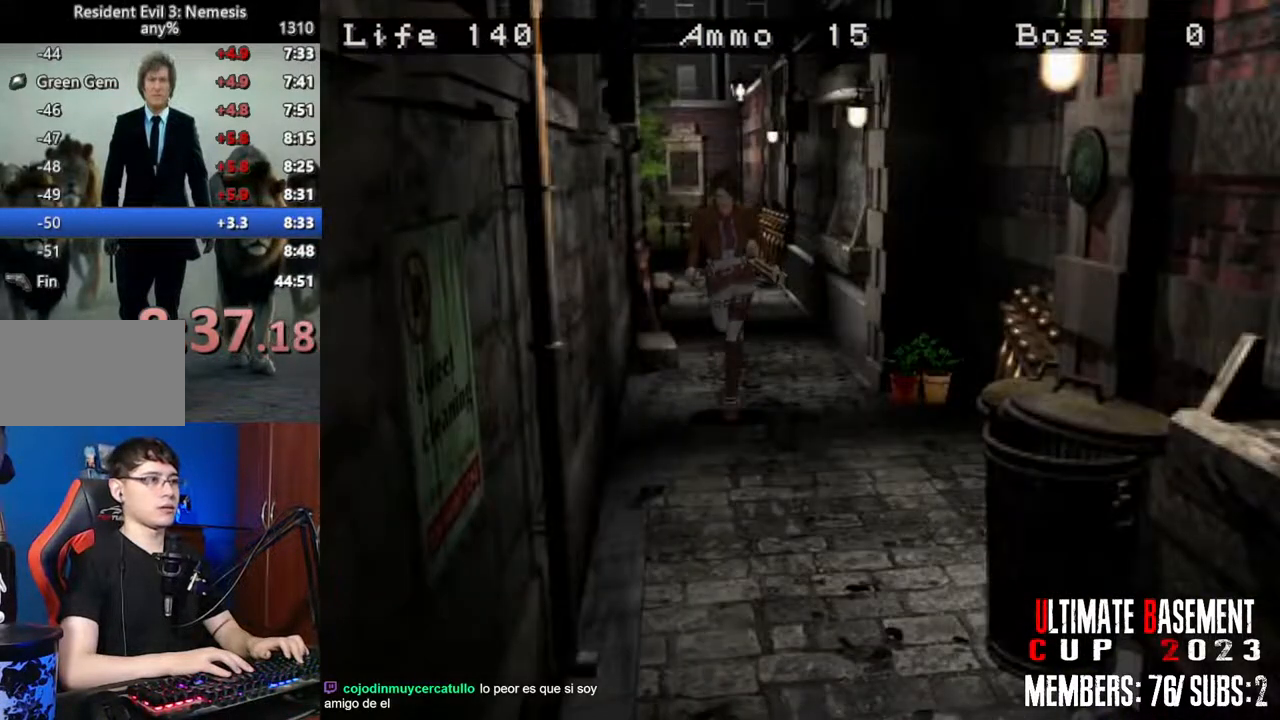
{"keys": ["shift", "w"], "events": []}
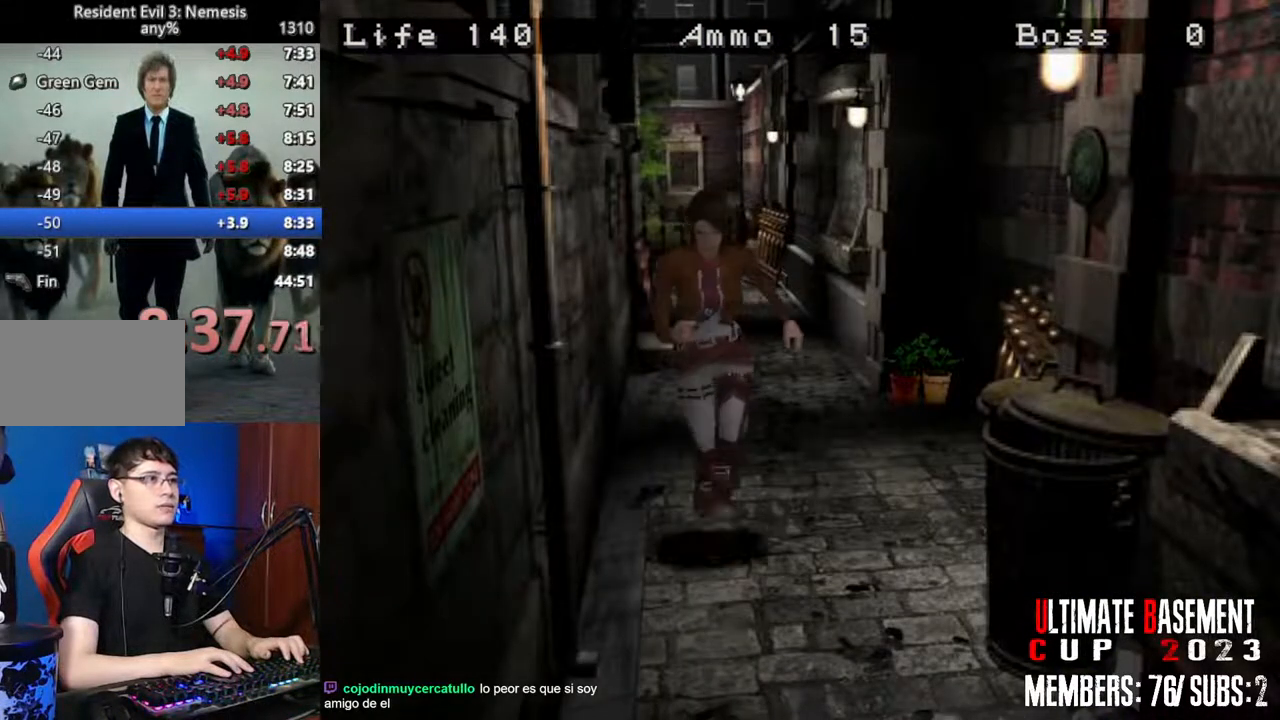
{"keys": ["shift", "w"], "events": [[16, "a", "down"], [50, "a", "up"]]}
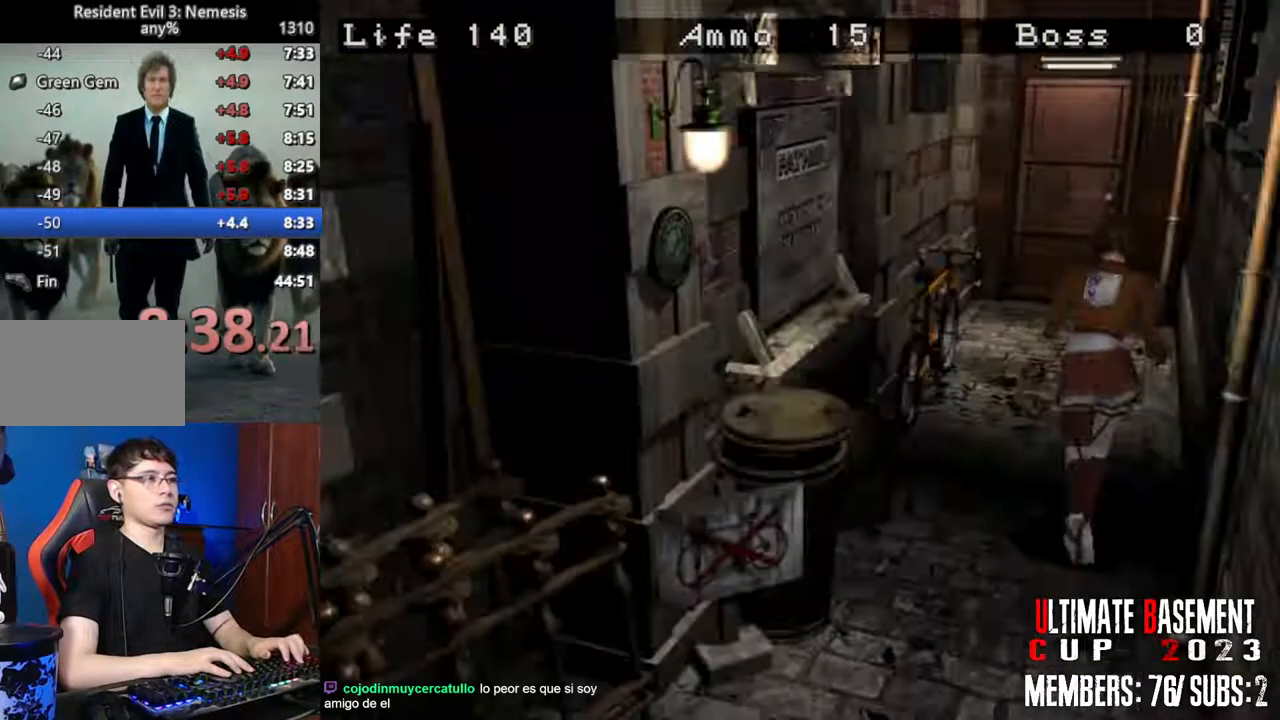
{"keys": ["semicolon", "shift", "w"], "events": [[116, "semicolon", "down"]]}
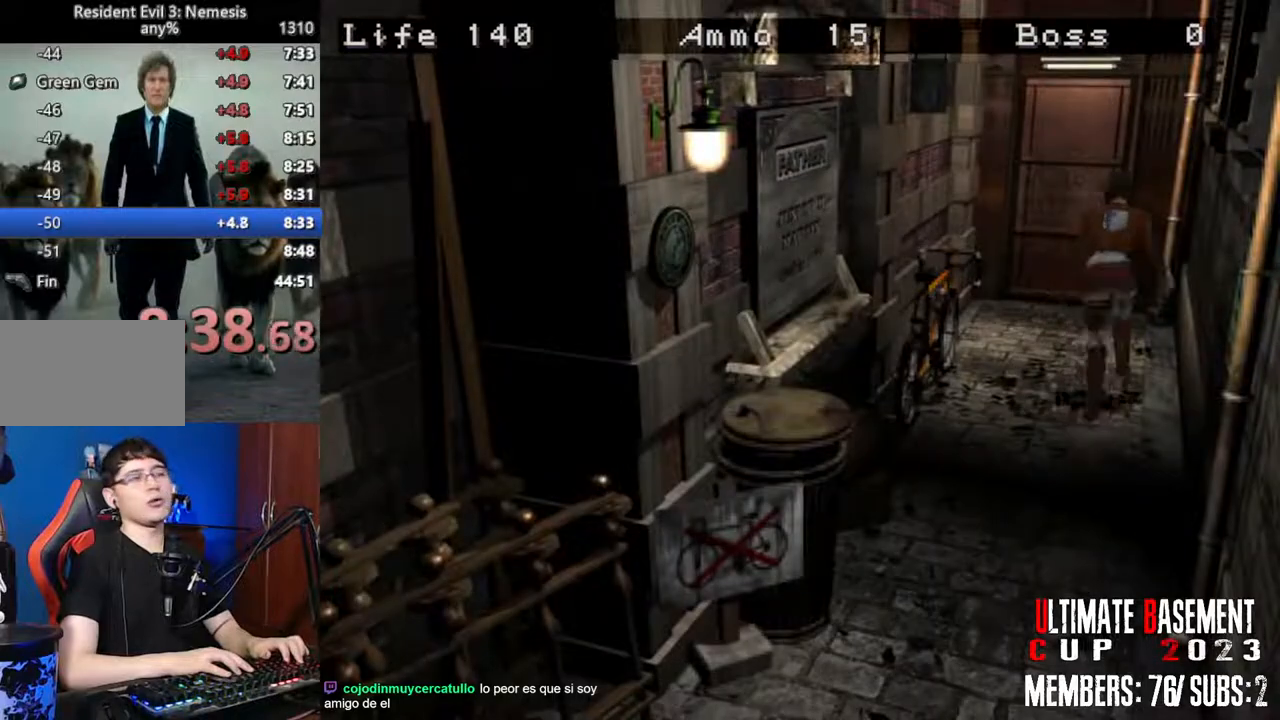
{"keys": ["semicolon", "shift", "w"], "events": [[416, "a", "down"], [466, "a", "up"]]}
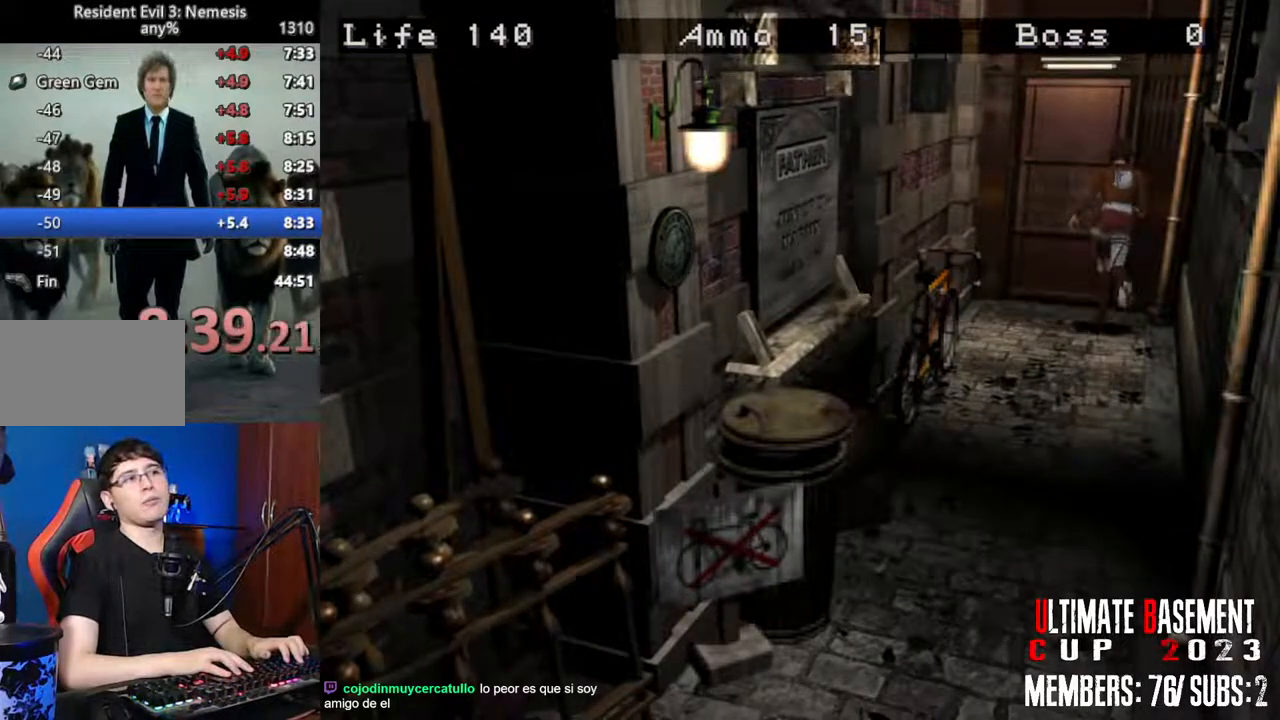
{"keys": ["shift", "space", "w"], "events": [[300, "semicolon", "up"], [383, "space", "down"]]}
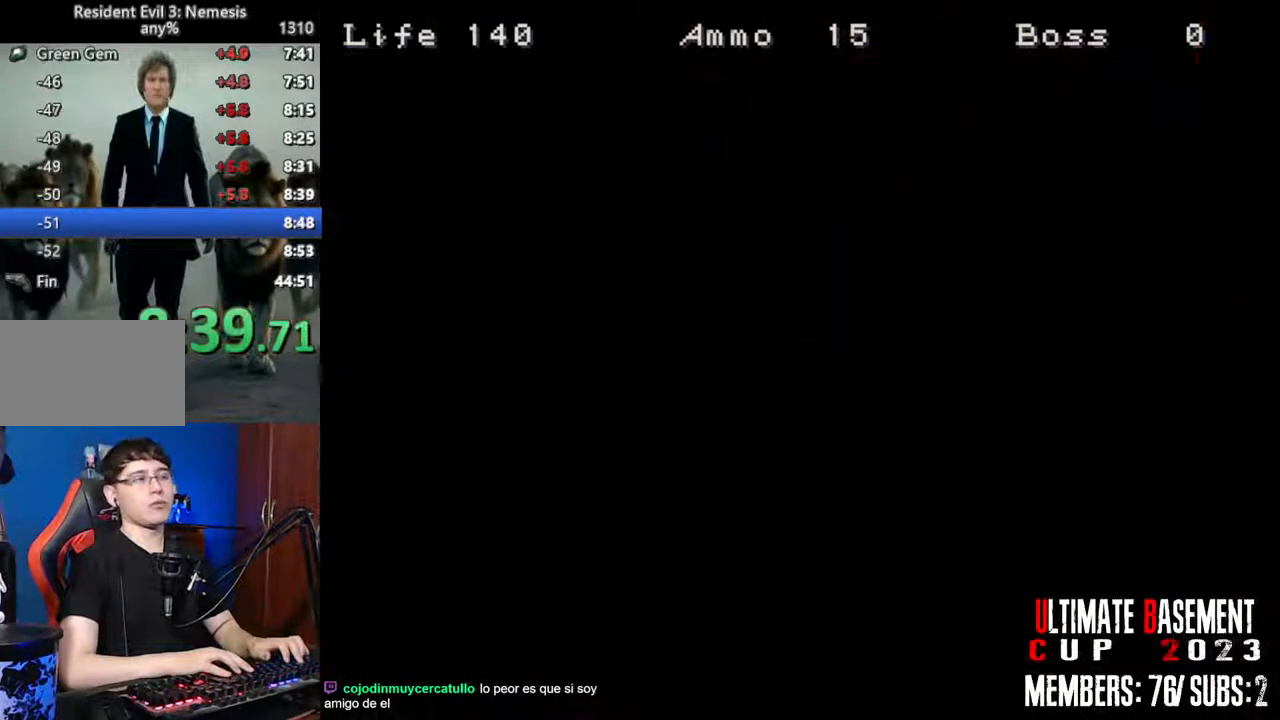
{"keys": ["d", "shift", "w"], "events": [[16, "space", "up"], [166, "d", "down"]]}
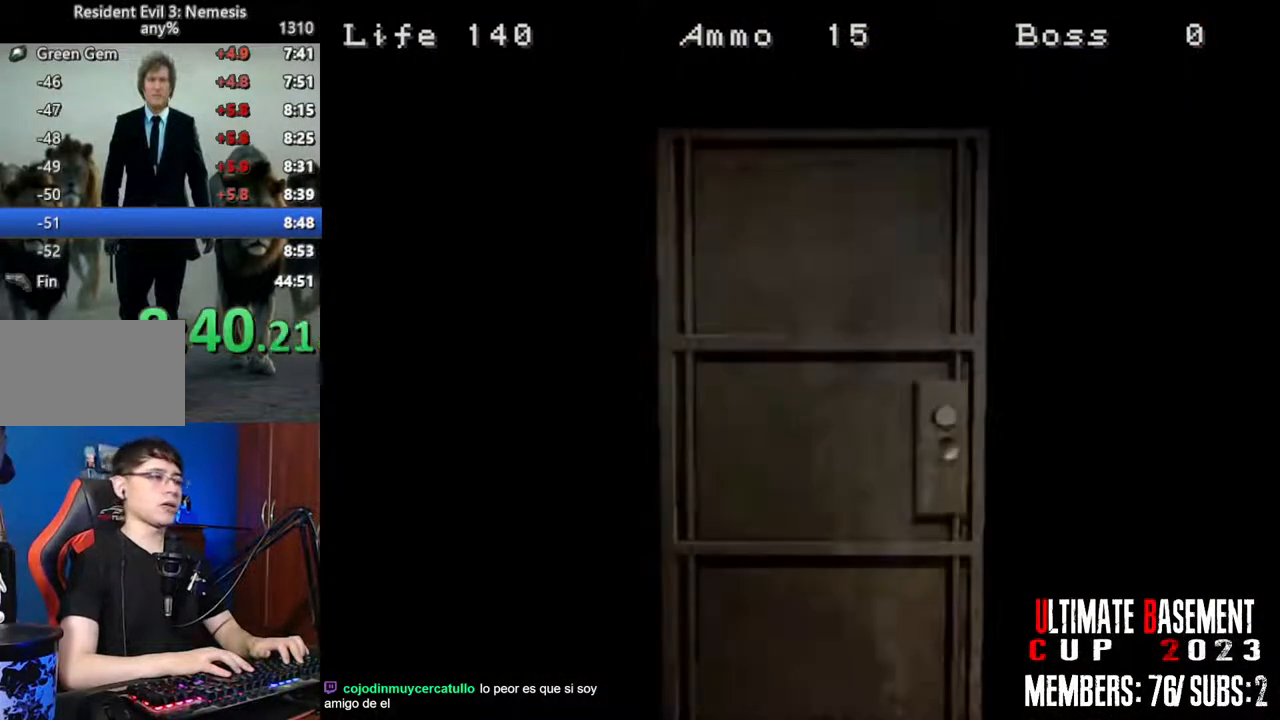
{"keys": ["d", "shift", "w"], "events": [[316, "space", "down"], [466, "space", "up"]]}
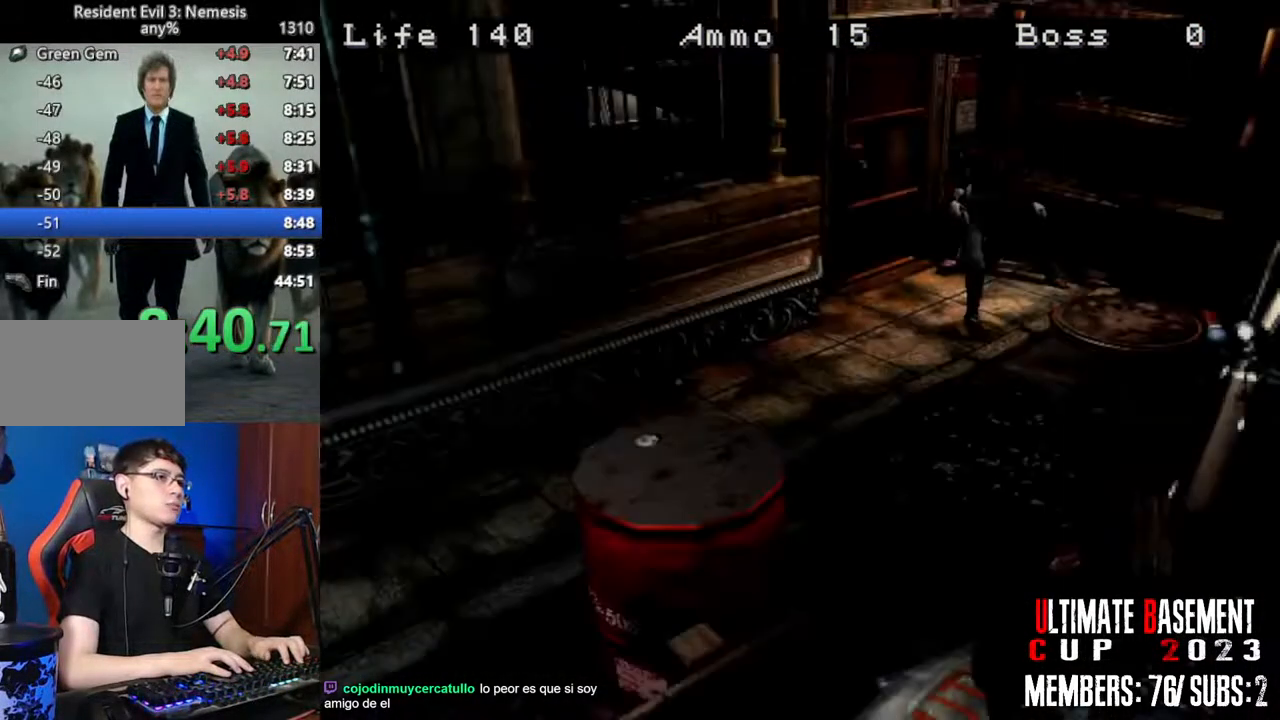
{"keys": ["d", "shift", "w"], "events": [[333, "d", "up"], [483, "d", "down"]]}
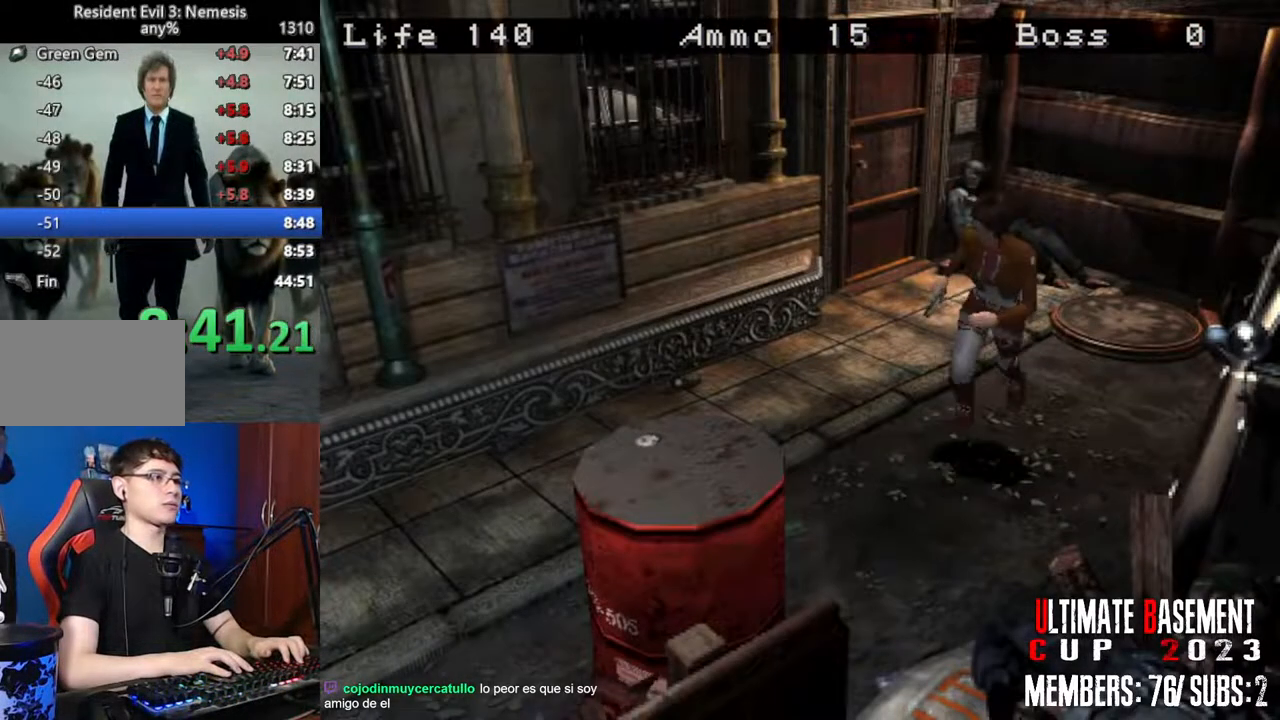
{"keys": ["a", "shift", "w"], "events": [[166, "d", "up"], [500, "a", "down"]]}
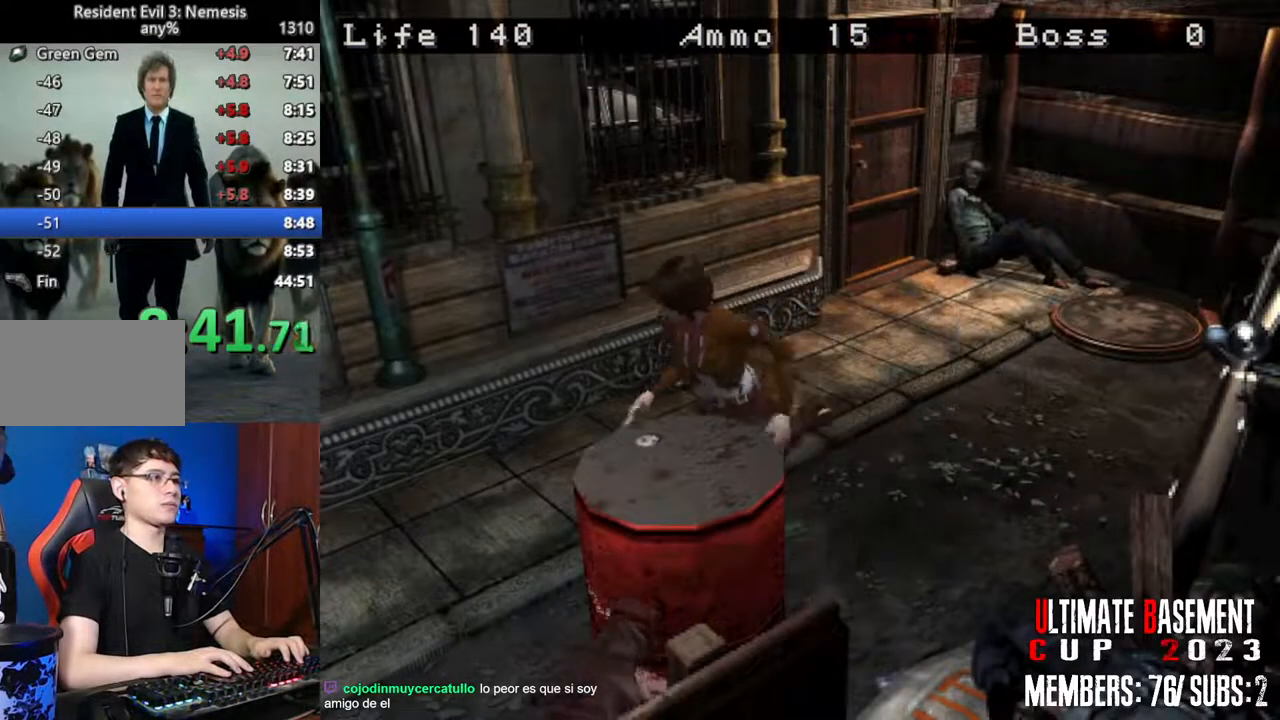
{"keys": ["shift", "w"], "events": [[50, "a", "up"]]}
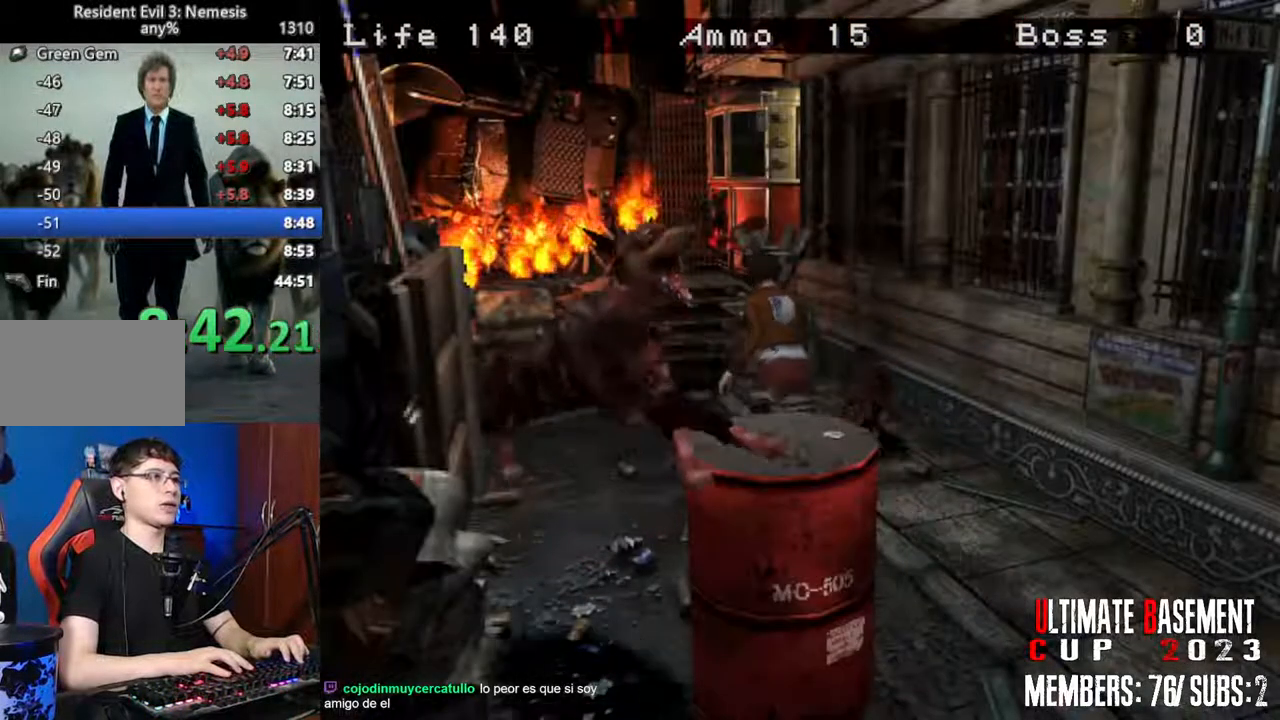
{"keys": ["semicolon", "shift", "w"], "events": [[150, "d", "down"], [200, "d", "up"], [283, "semicolon", "down"]]}
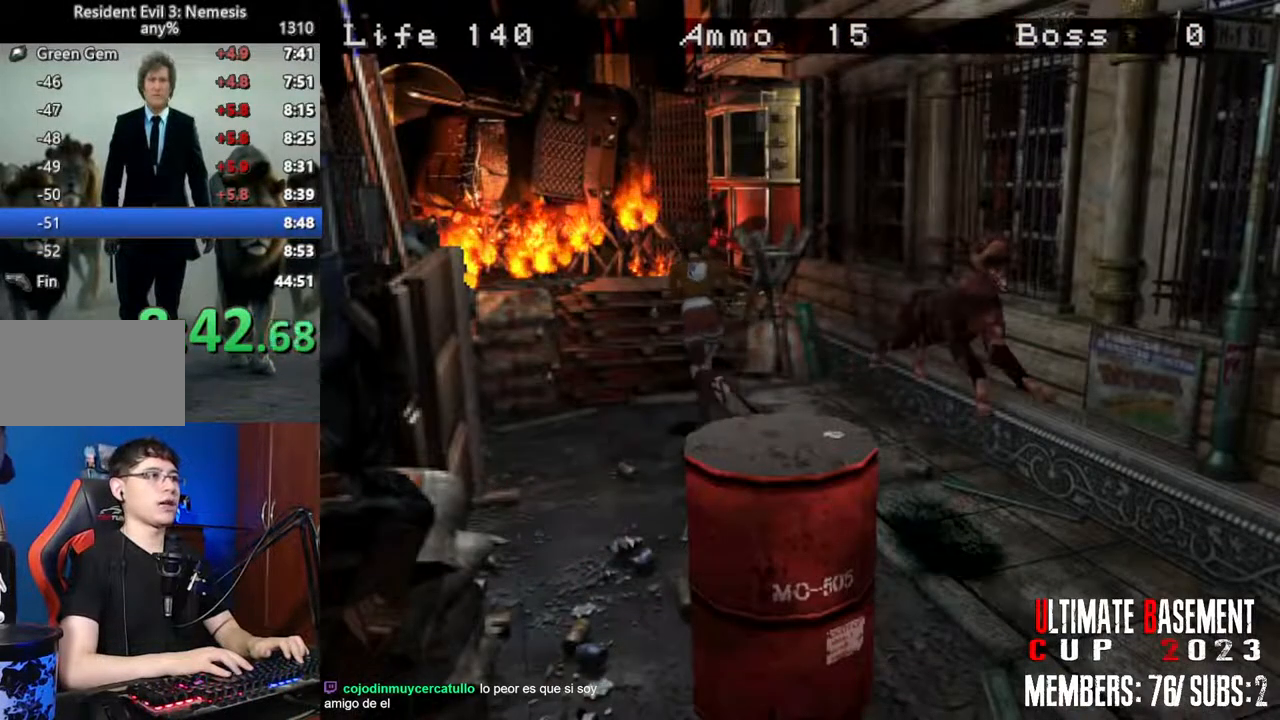
{"keys": ["semicolon", "shift", "w"], "events": []}
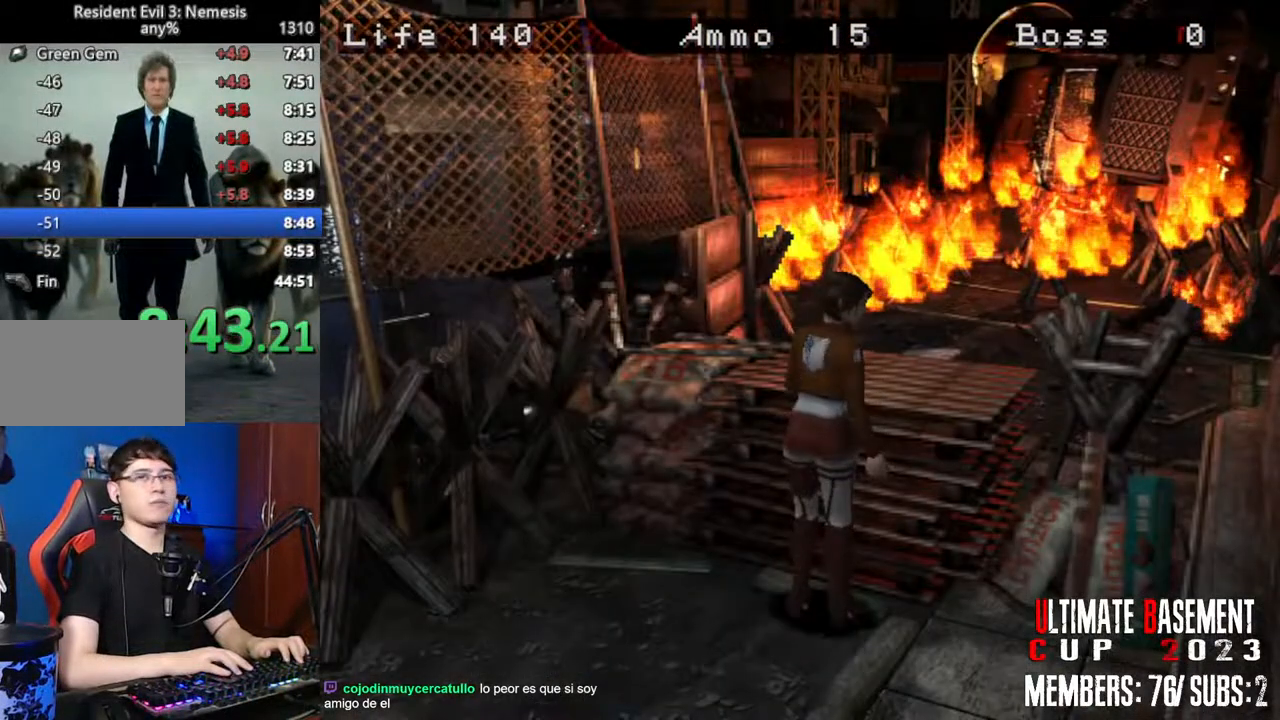
{"keys": ["semicolon", "shift", "w"], "events": []}
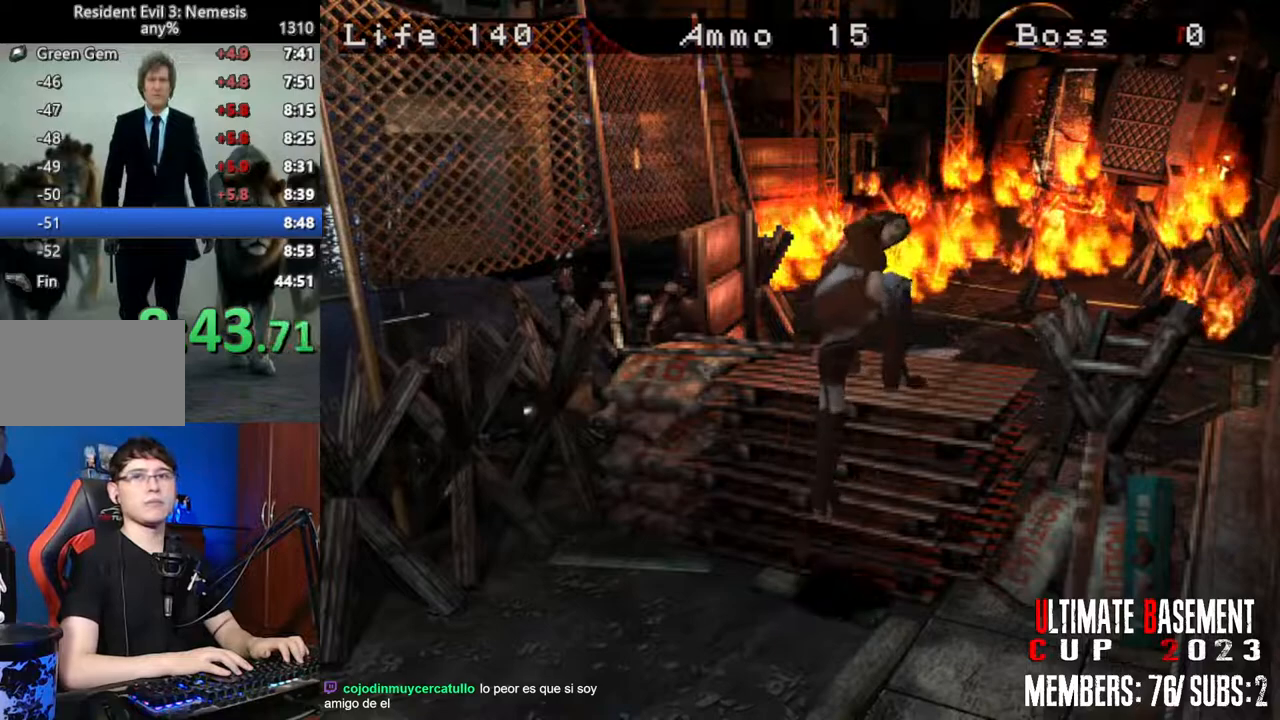
{"keys": ["semicolon", "shift", "w"], "events": []}
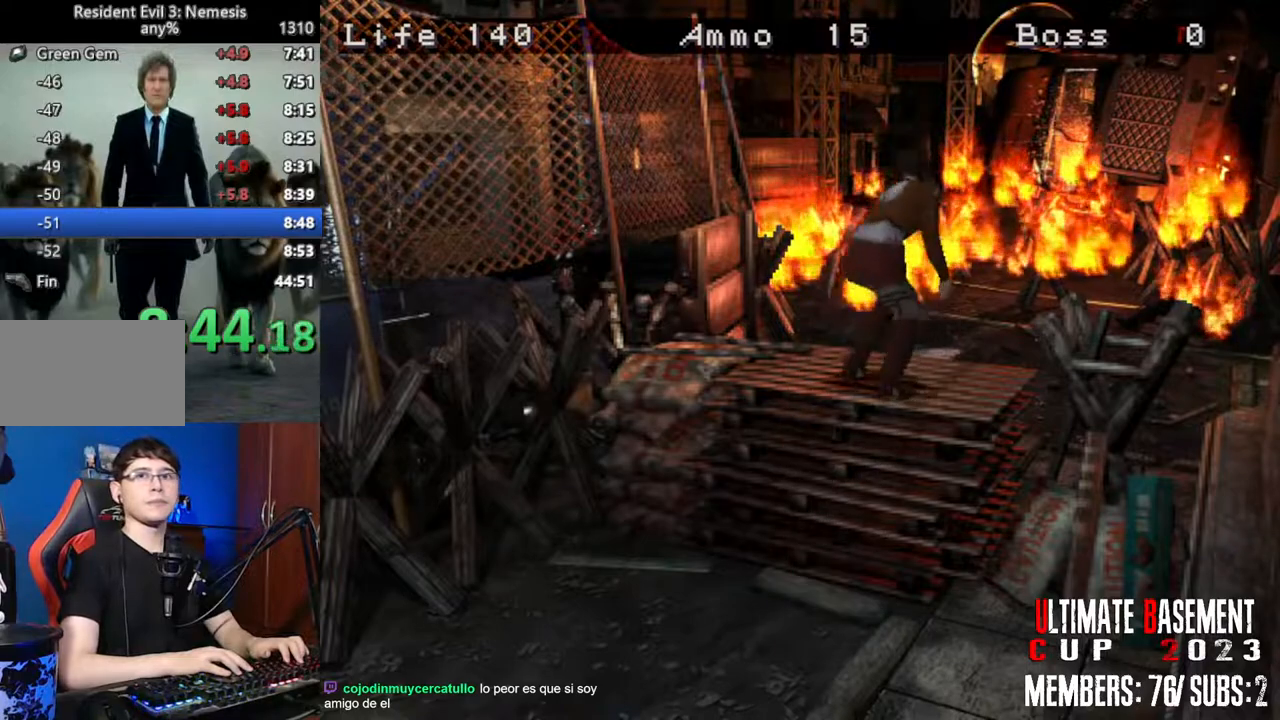
{"keys": ["semicolon", "shift", "w"], "events": []}
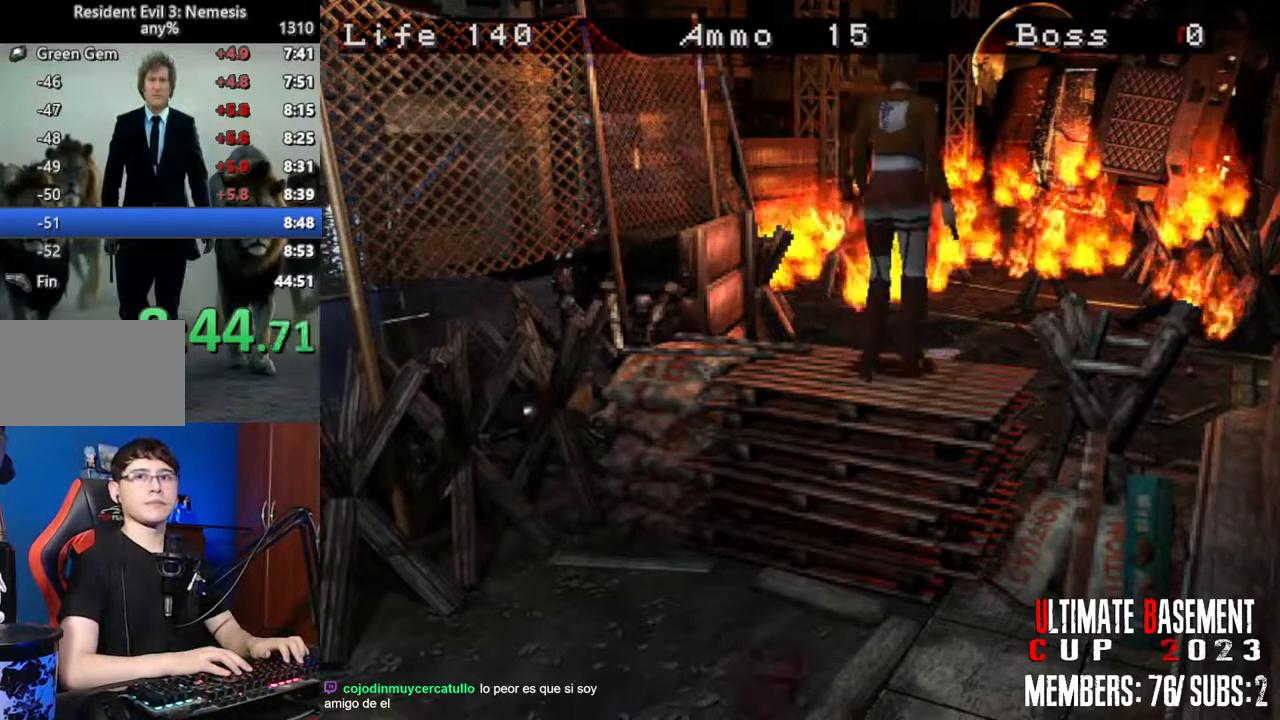
{"keys": ["shift", "w"], "events": [[366, "semicolon", "up"]]}
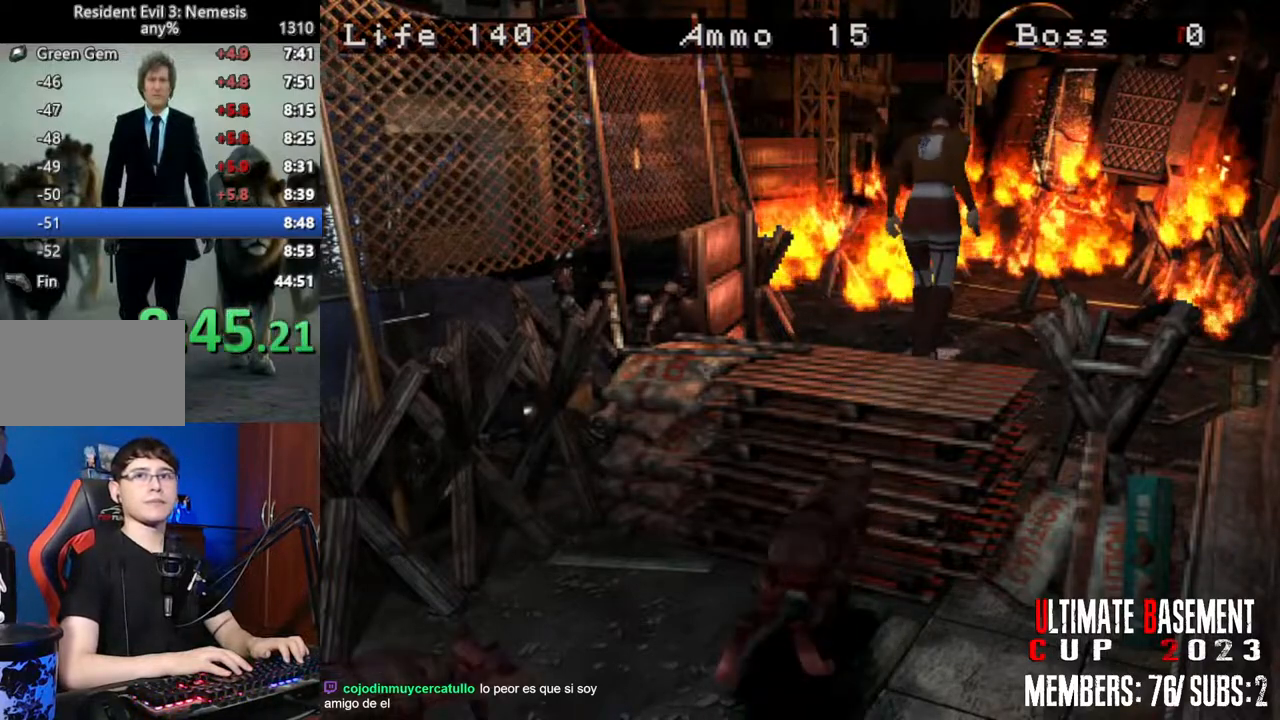
{"keys": ["shift", "w"], "events": []}
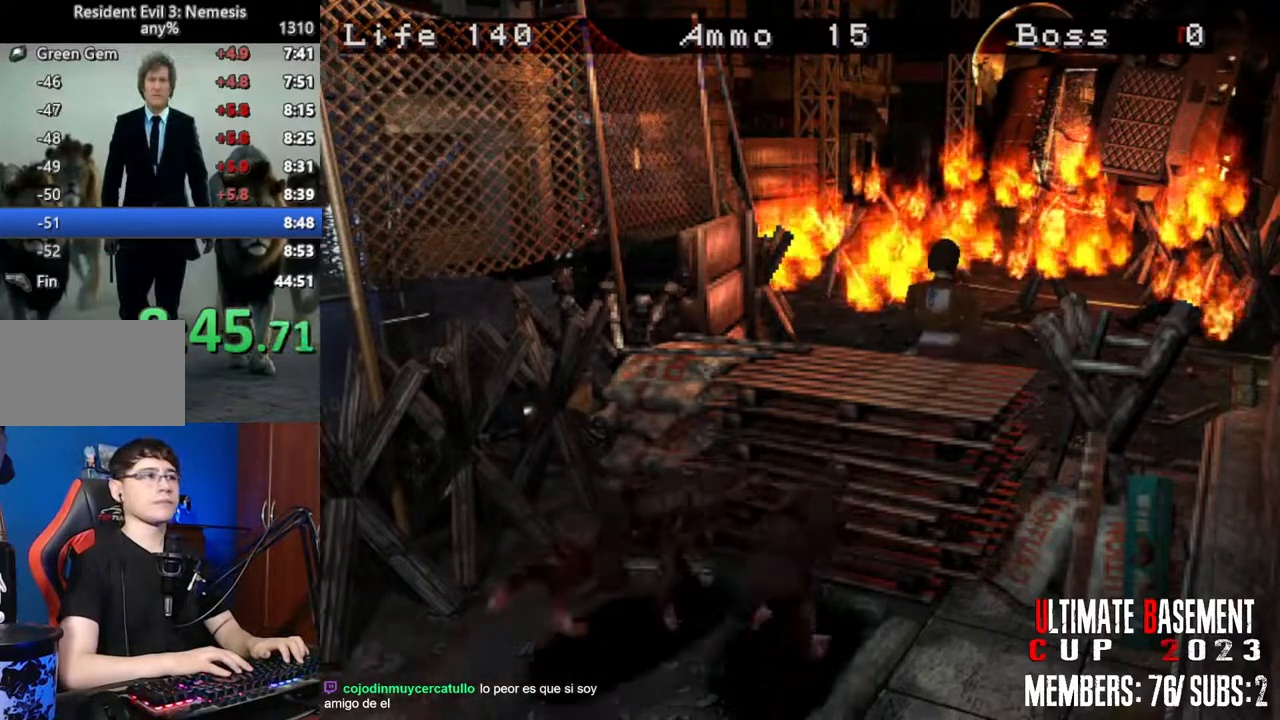
{"keys": ["shift", "w"], "events": []}
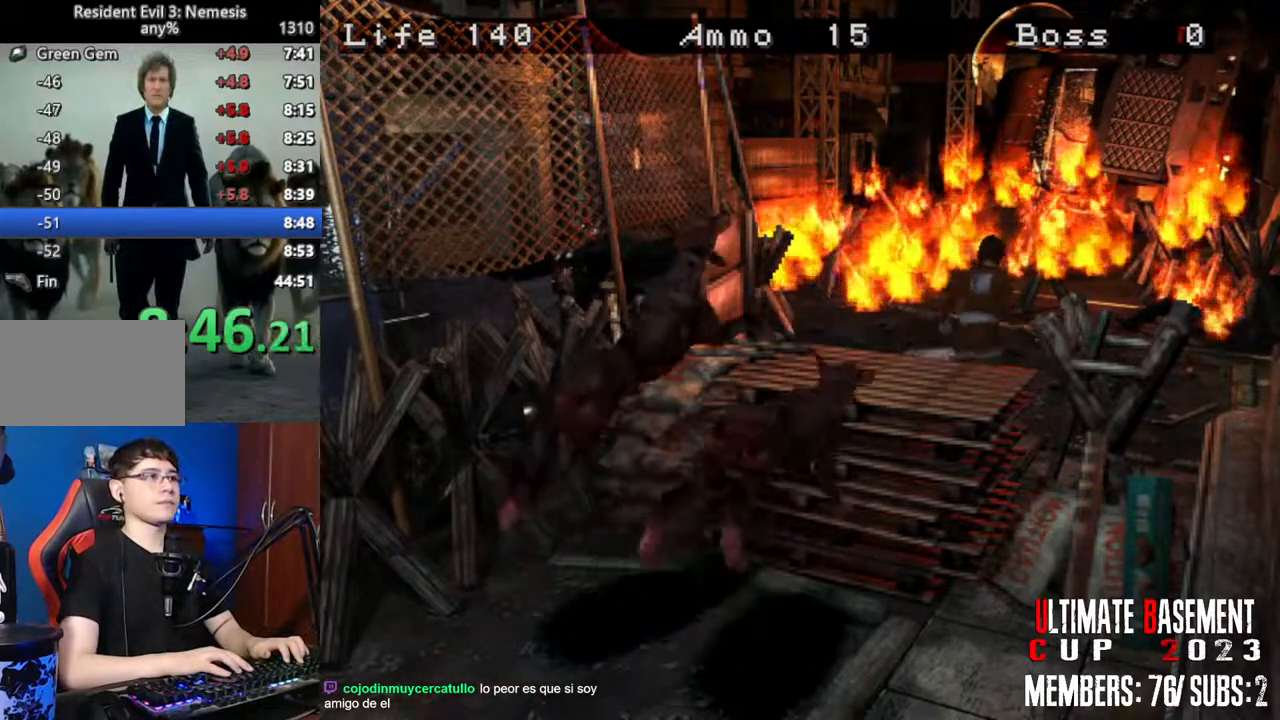
{"keys": ["d", "shift", "w"], "events": [[133, "d", "down"]]}
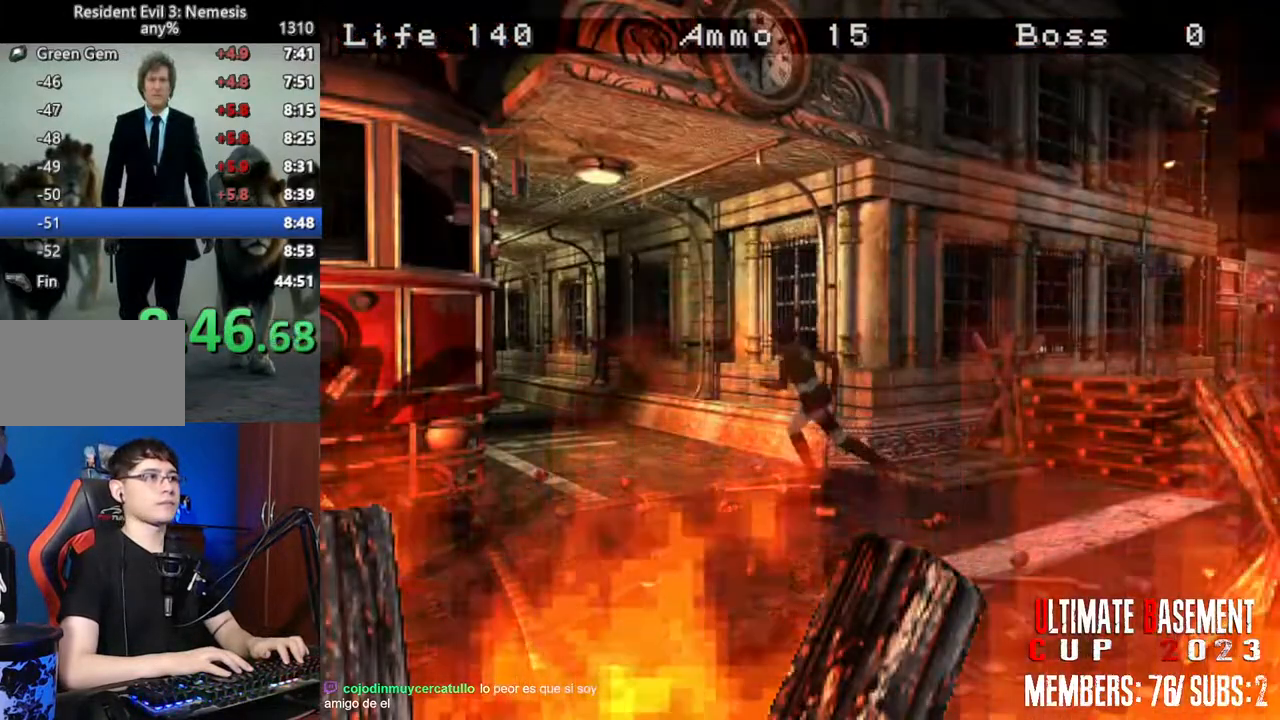
{"keys": ["shift", "w"], "events": [[250, "d", "up"]]}
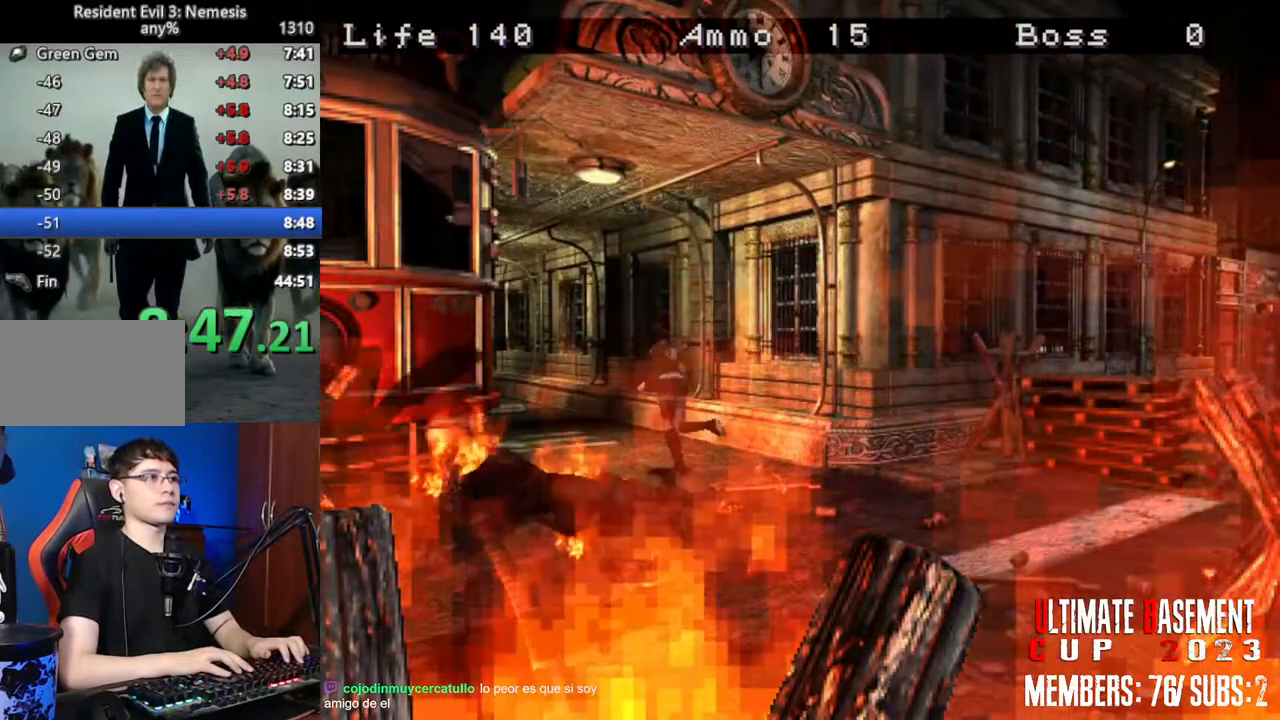
{"keys": ["shift", "w"], "events": [[83, "d", "down"], [166, "d", "up"]]}
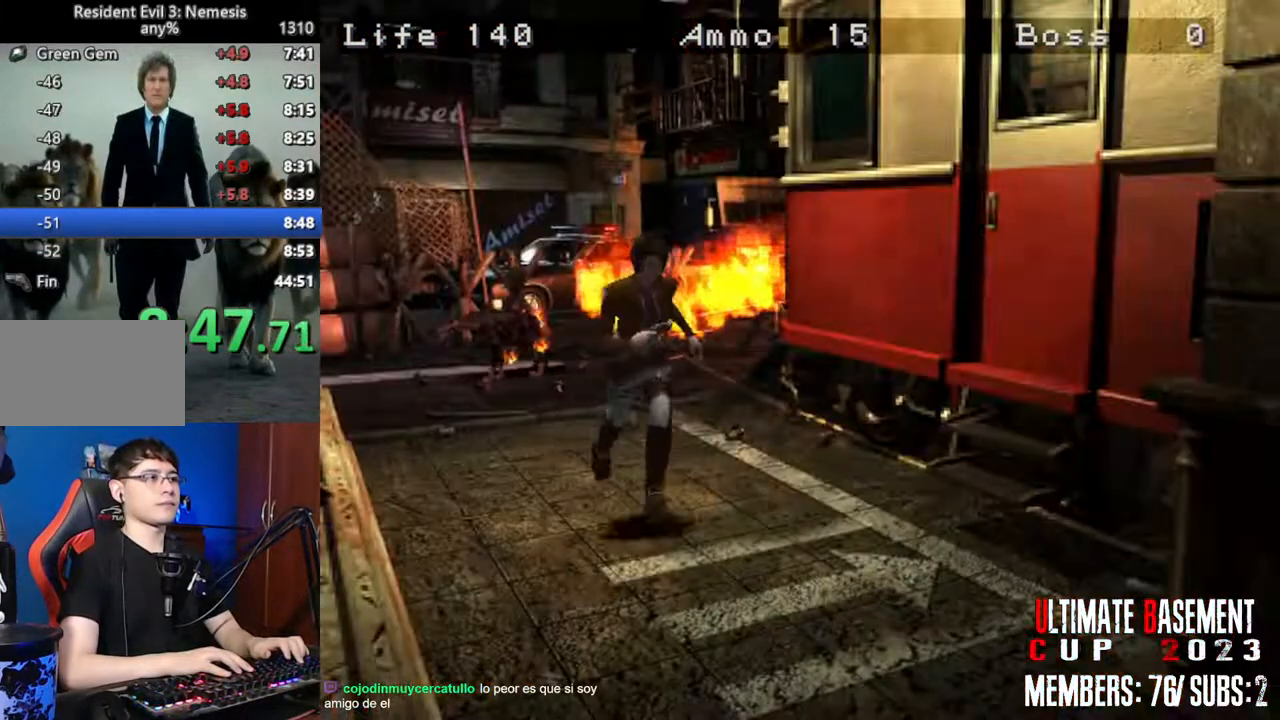
{"keys": ["shift", "w"], "events": [[233, "a", "down"], [283, "a", "up"]]}
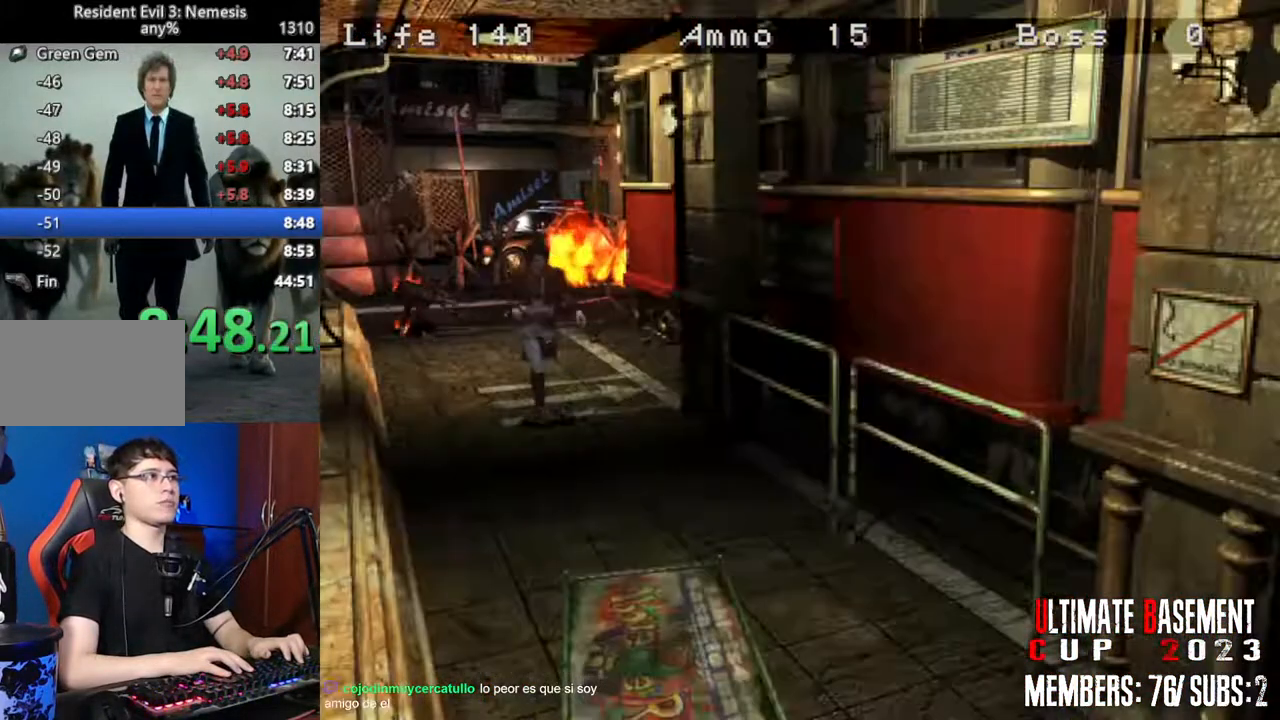
{"keys": ["shift", "w"], "events": []}
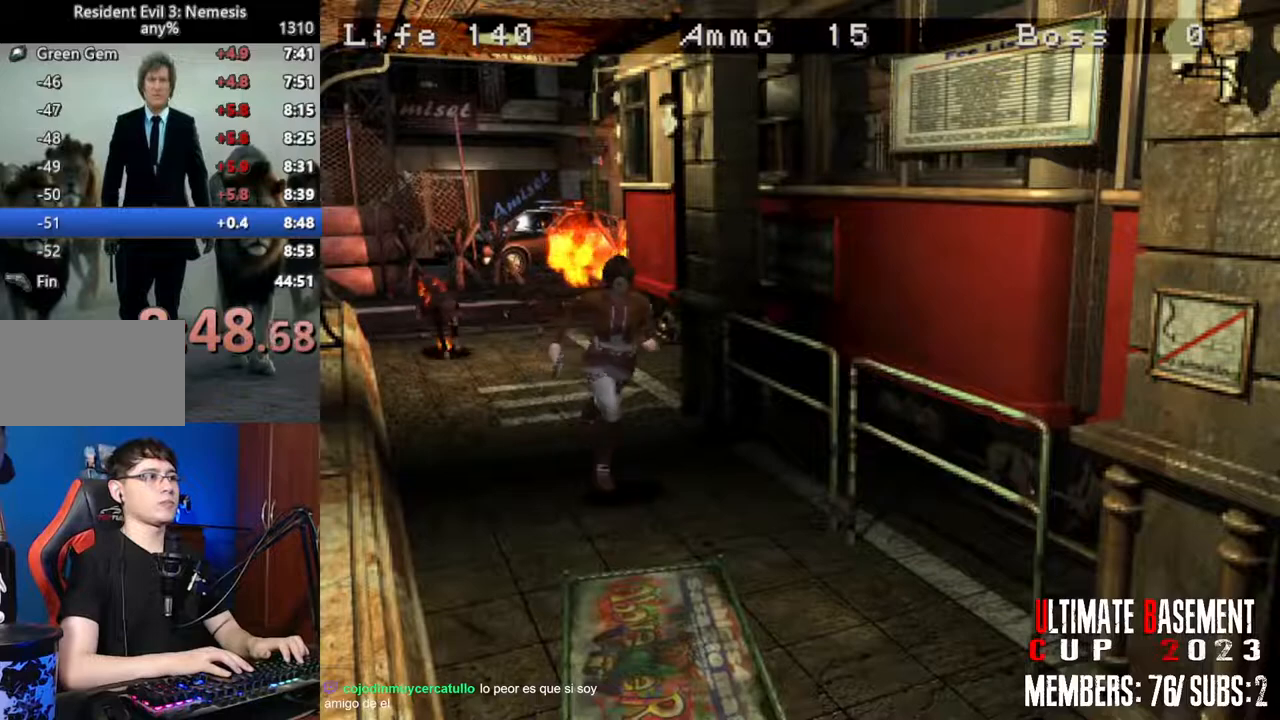
{"keys": ["shift", "w"], "events": []}
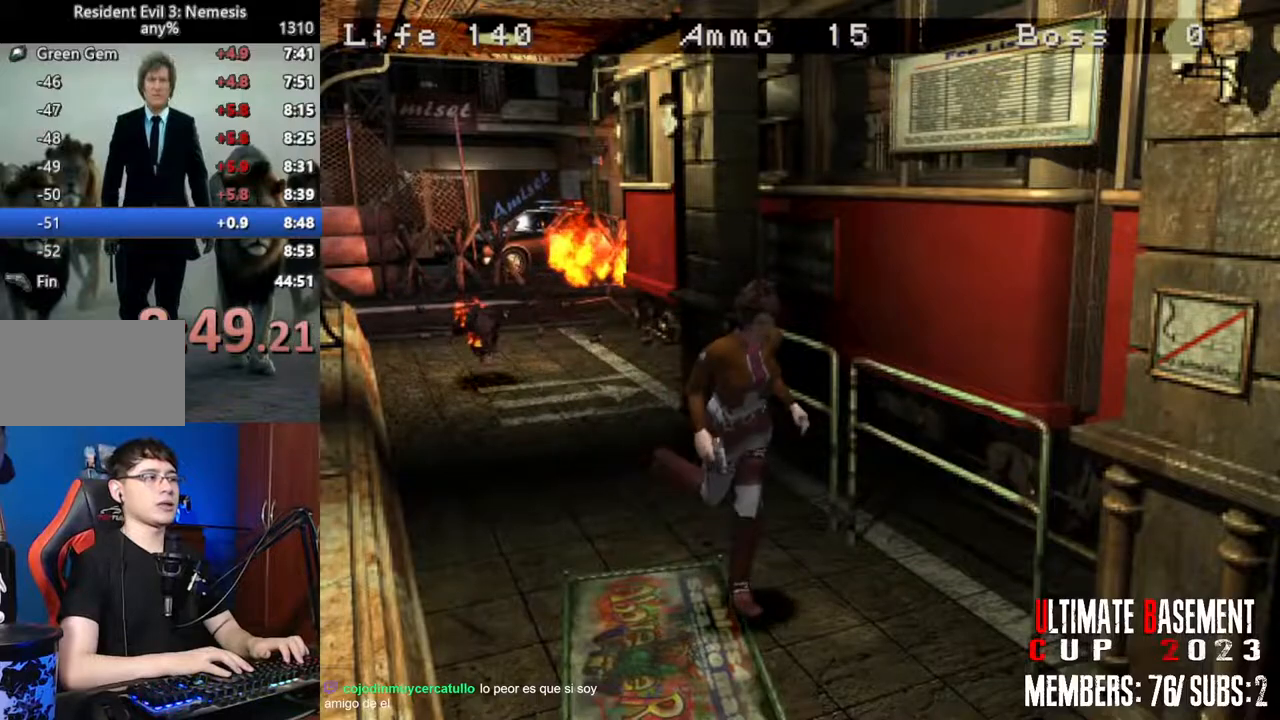
{"keys": ["shift", "w"], "events": []}
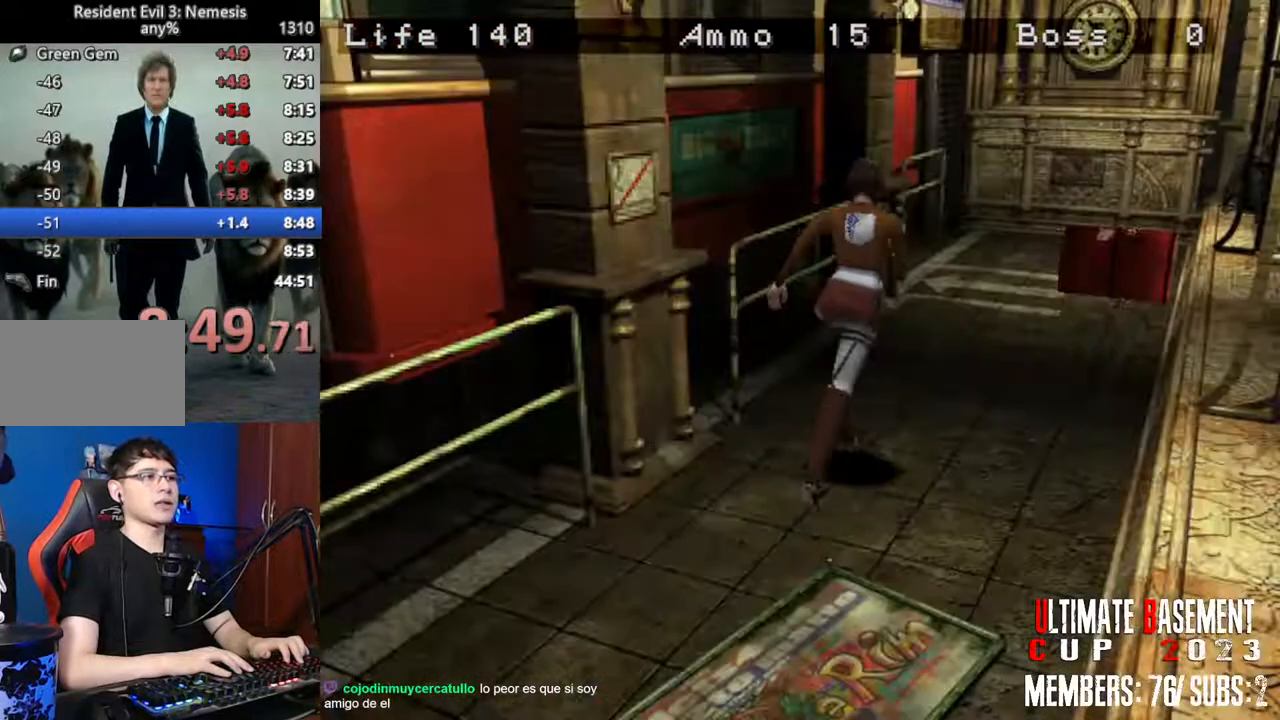
{"keys": ["shift", "w"], "events": [[200, "a", "down"], [250, "a", "up"]]}
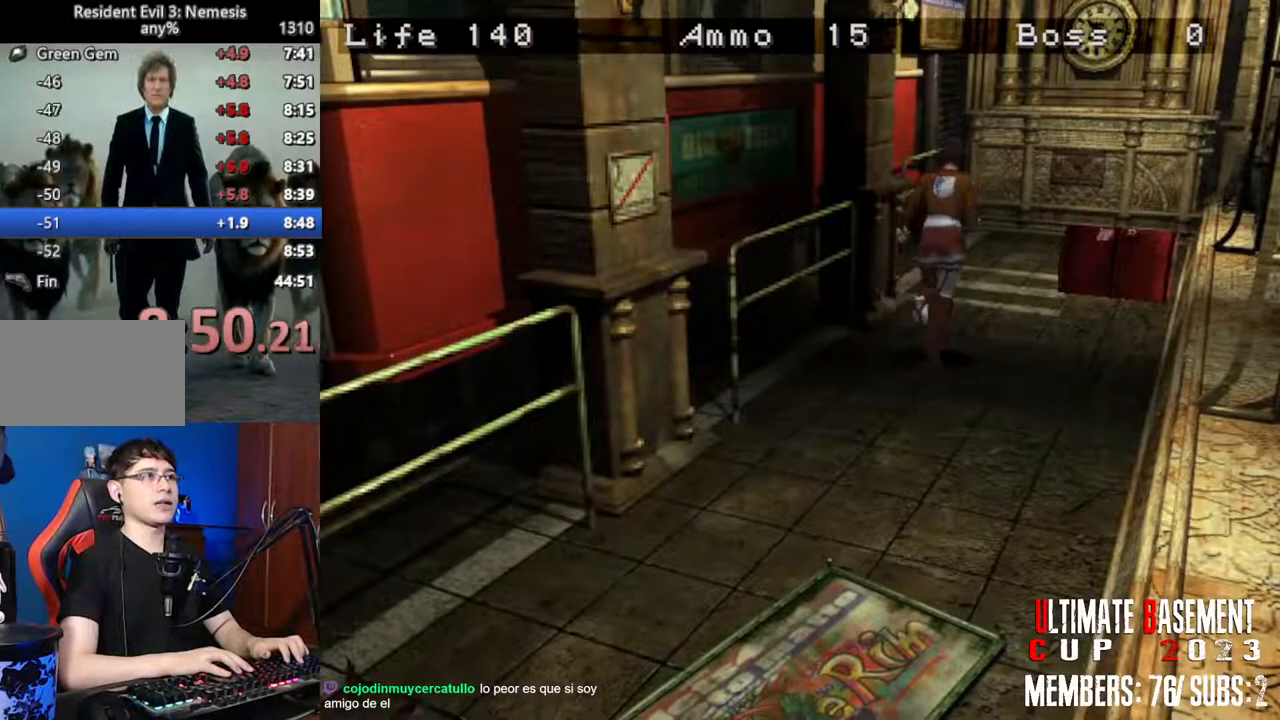
{"keys": ["a", "semicolon", "shift", "w"], "events": [[116, "a", "down"], [300, "semicolon", "down"], [400, "a", "up"], [500, "a", "down"]]}